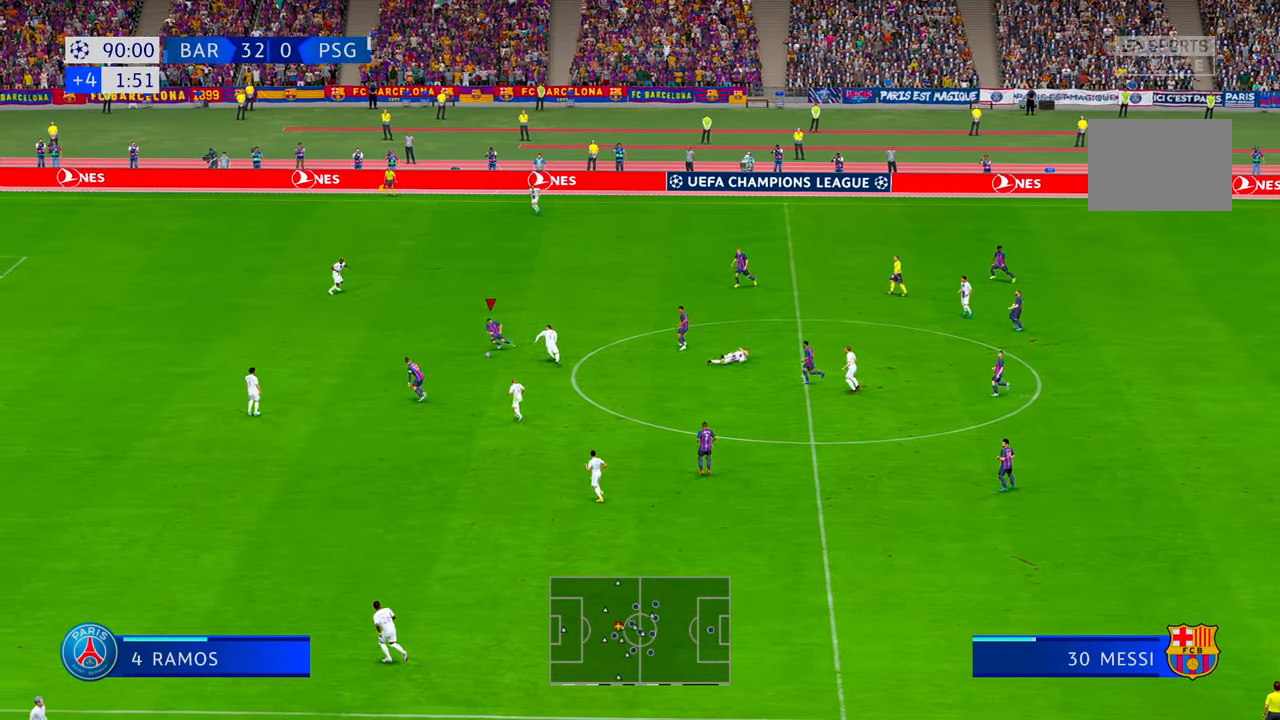
Gameplay with a controller (Xbox layout); each line is a JSON object with the inputs held at the frame after it. "events" lists button and stick changes between this image and that frame as [ms after this image, input, new state], when the widget could be followed in between. Not read: L3 R3.
{"buttons": ["R2"], "left_stick": "down-left", "right_stick": "center", "events": [[184, "left_stick", "down-left"]]}
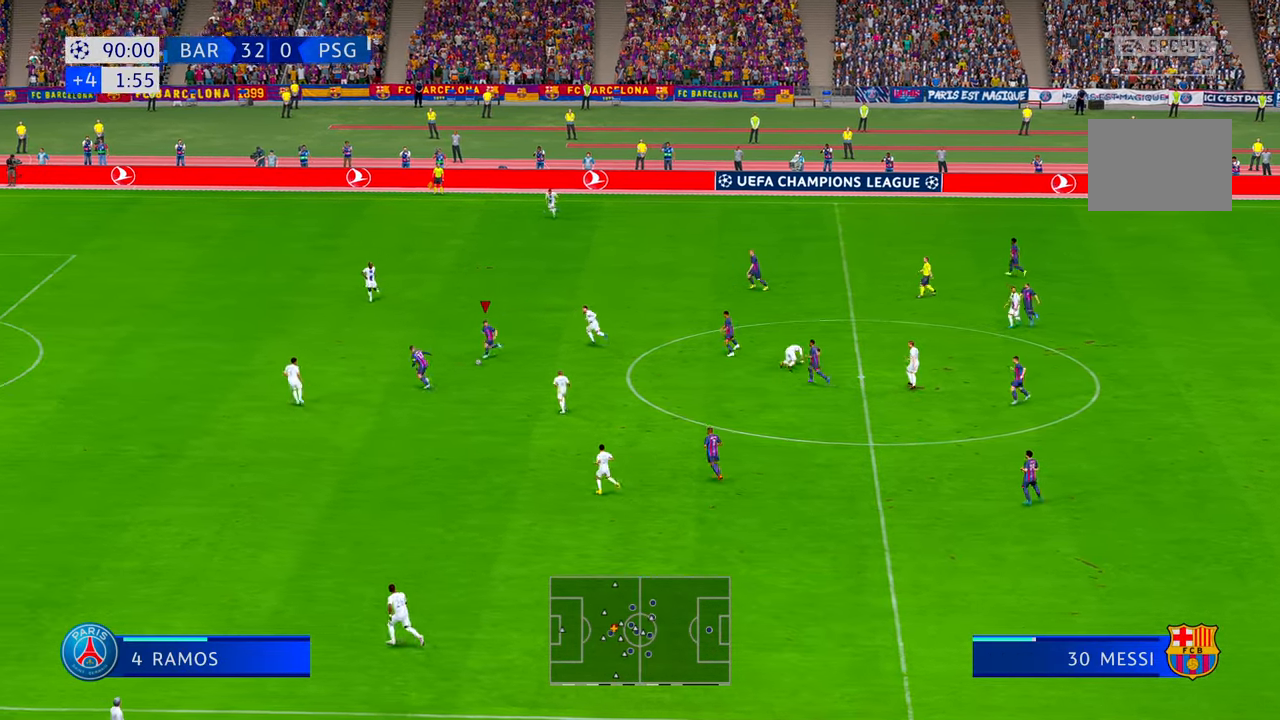
{"buttons": ["R2"], "left_stick": "down-left", "right_stick": "center", "events": []}
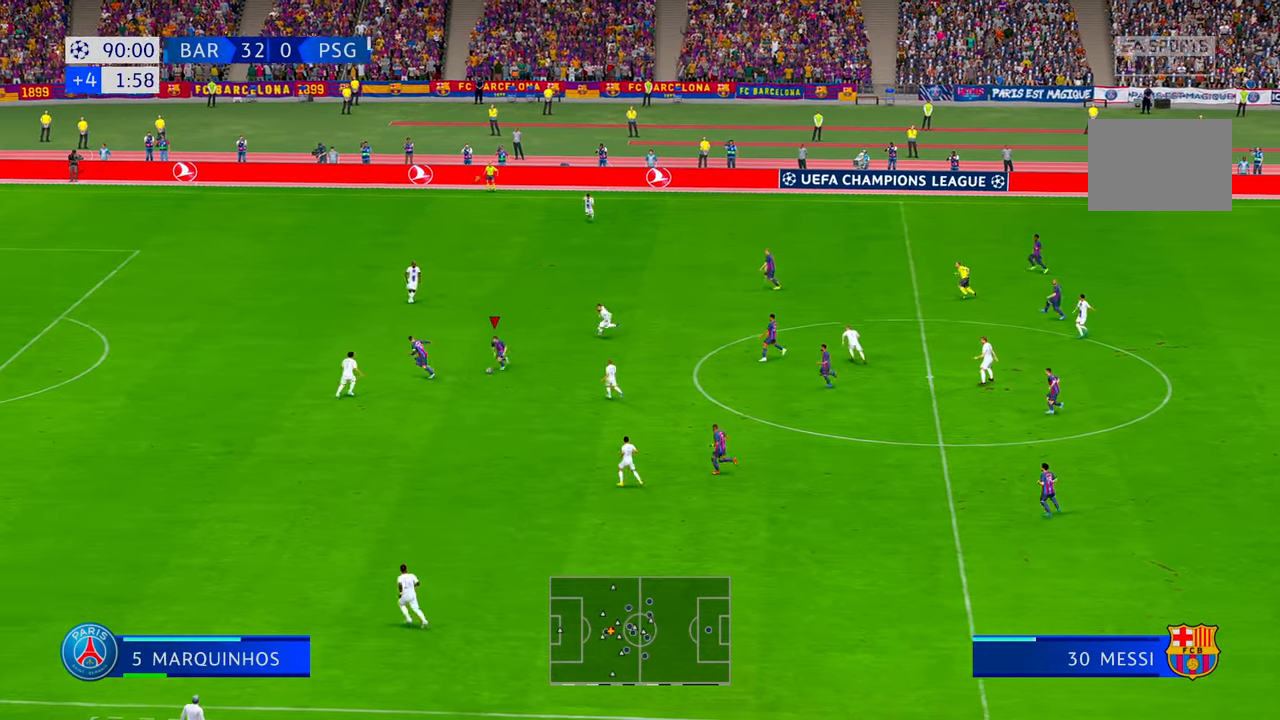
{"buttons": ["R2"], "left_stick": "left", "right_stick": "center", "events": [[67, "left_stick", "left"], [267, "right_stick", "left"], [384, "right_stick", "center"]]}
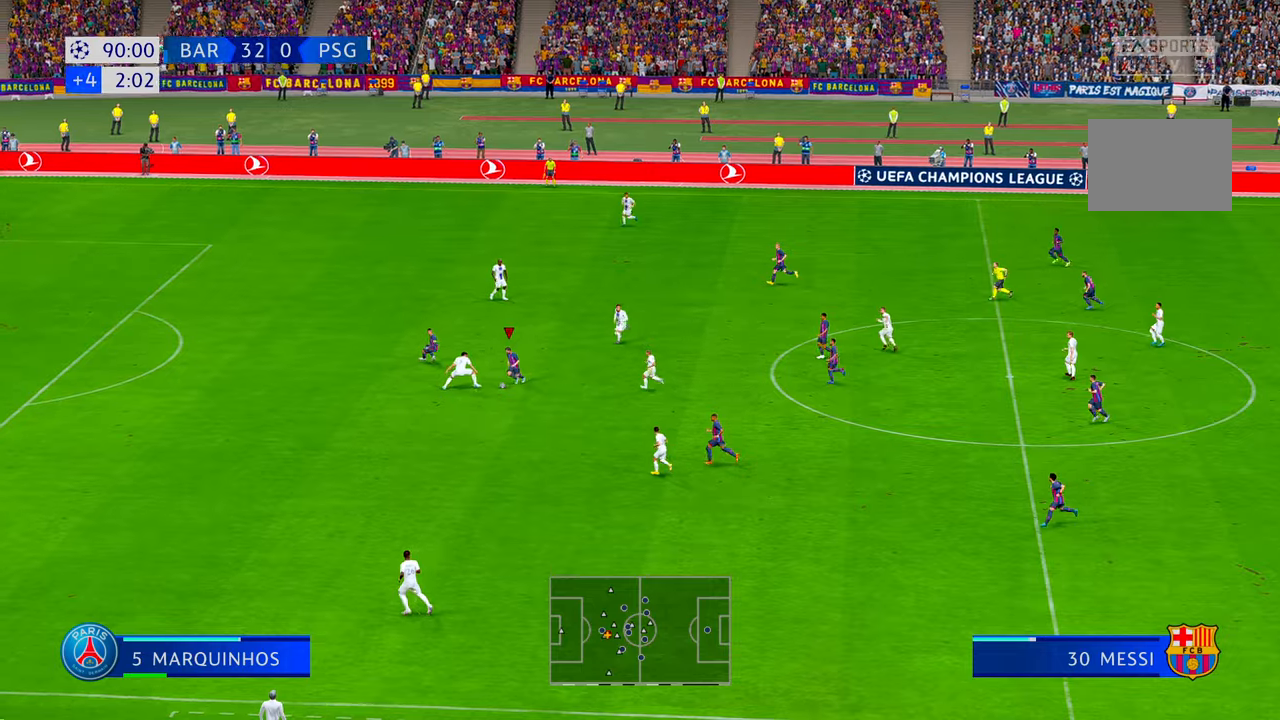
{"buttons": ["R2"], "left_stick": "left", "right_stick": "center", "events": []}
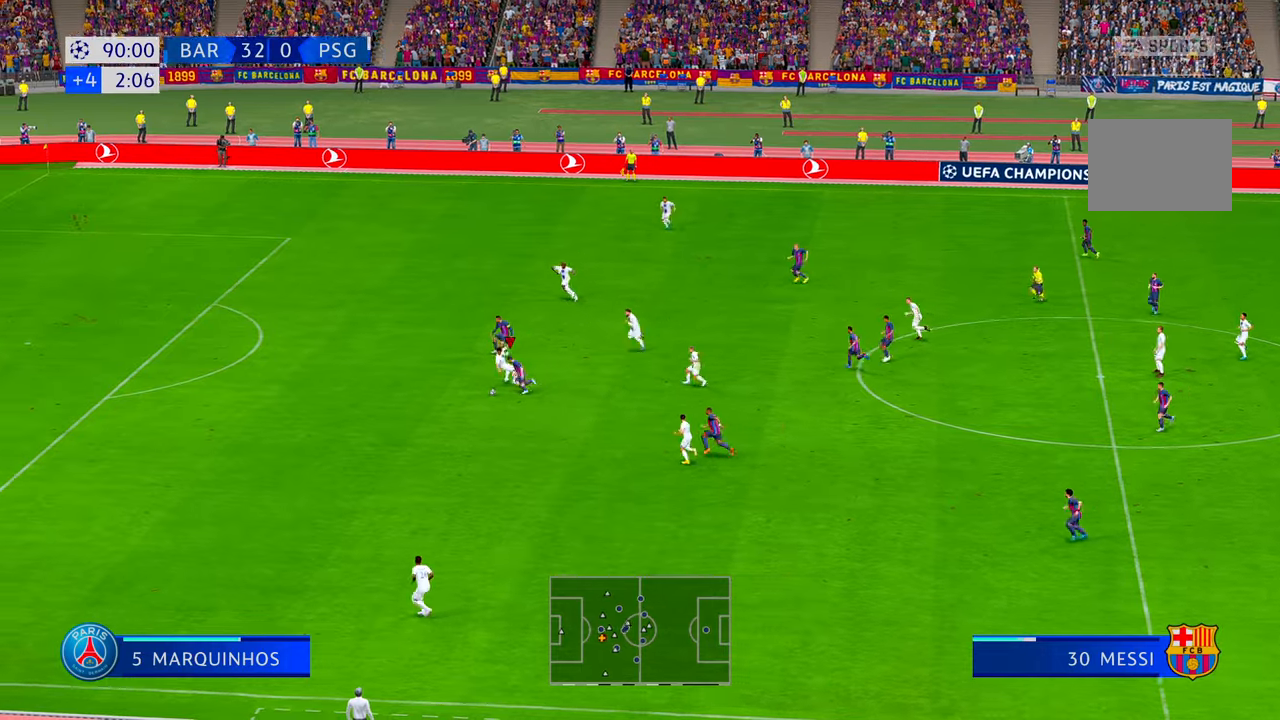
{"buttons": ["R2", "DPAD_UP"], "left_stick": "left", "right_stick": "center", "events": [[400, "DPAD_UP", "down"], [417, "DPAD_UP", "up"], [500, "DPAD_UP", "down"]]}
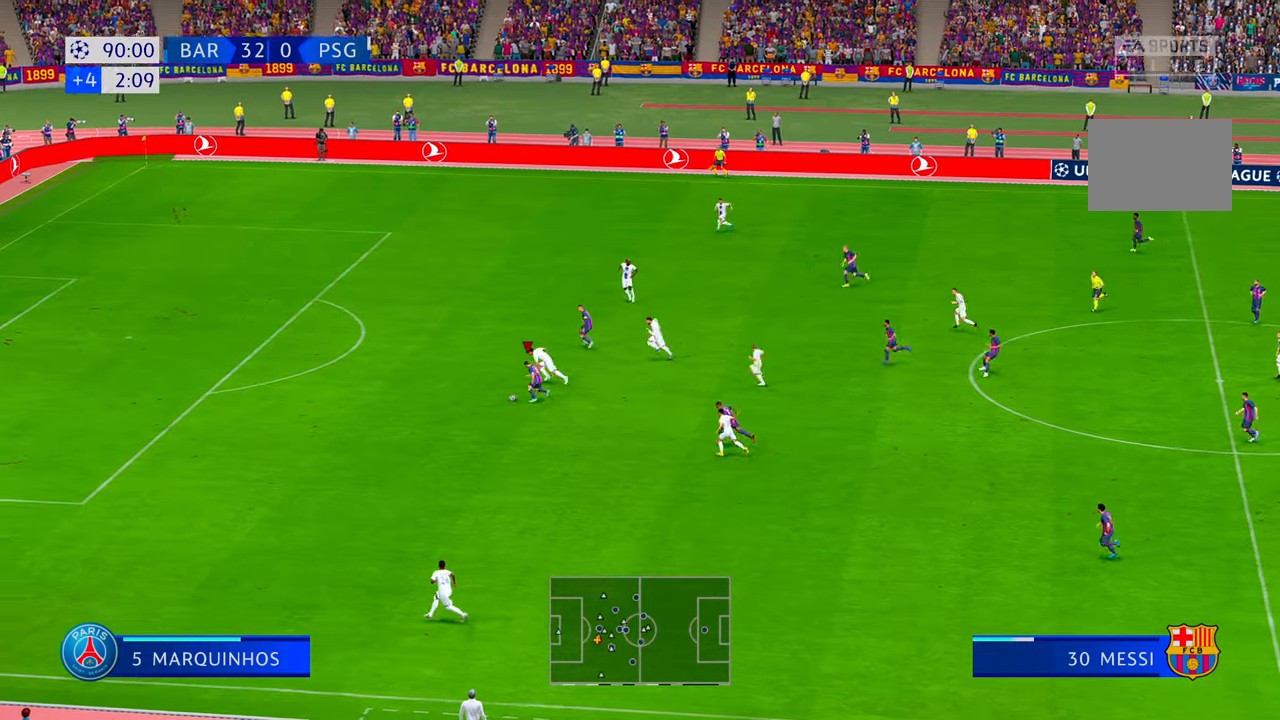
{"buttons": ["R2"], "left_stick": "left", "right_stick": "center", "events": [[17, "DPAD_UP", "up"], [434, "A", "down"], [450, "A", "up"]]}
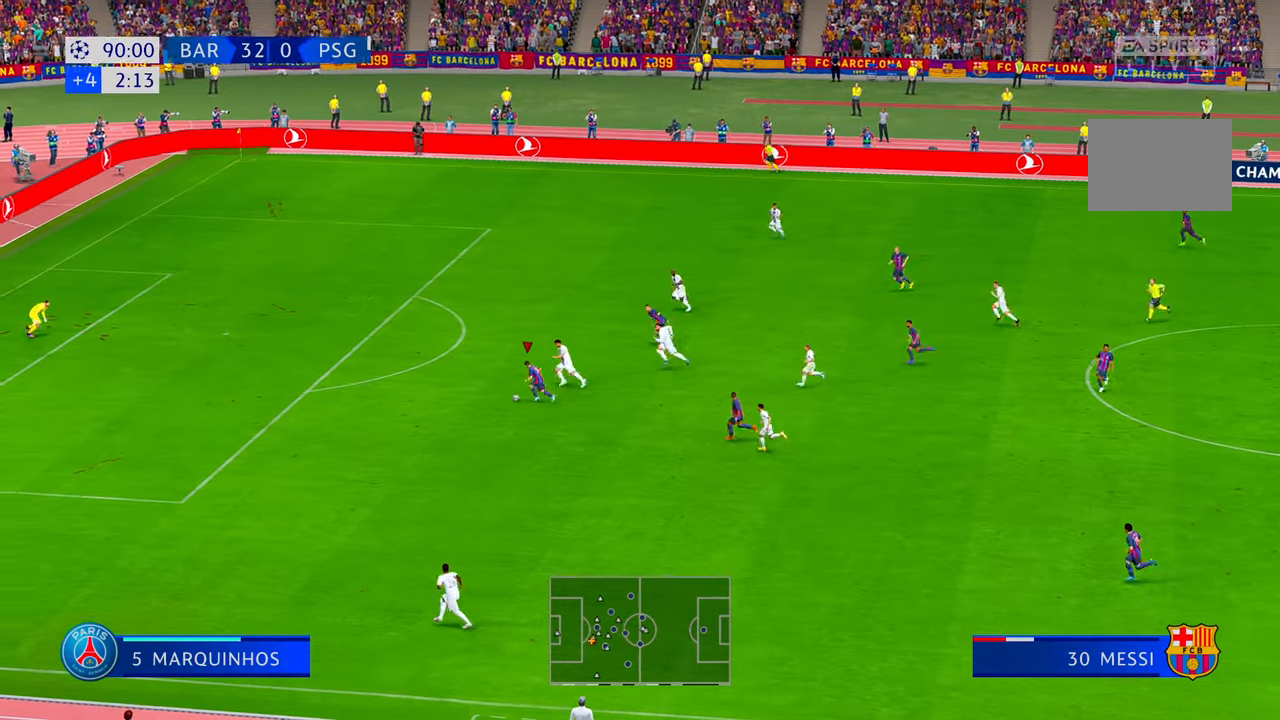
{"buttons": ["R2"], "left_stick": "left", "right_stick": "center", "events": [[50, "left_stick", "up-left"], [450, "left_stick", "left"]]}
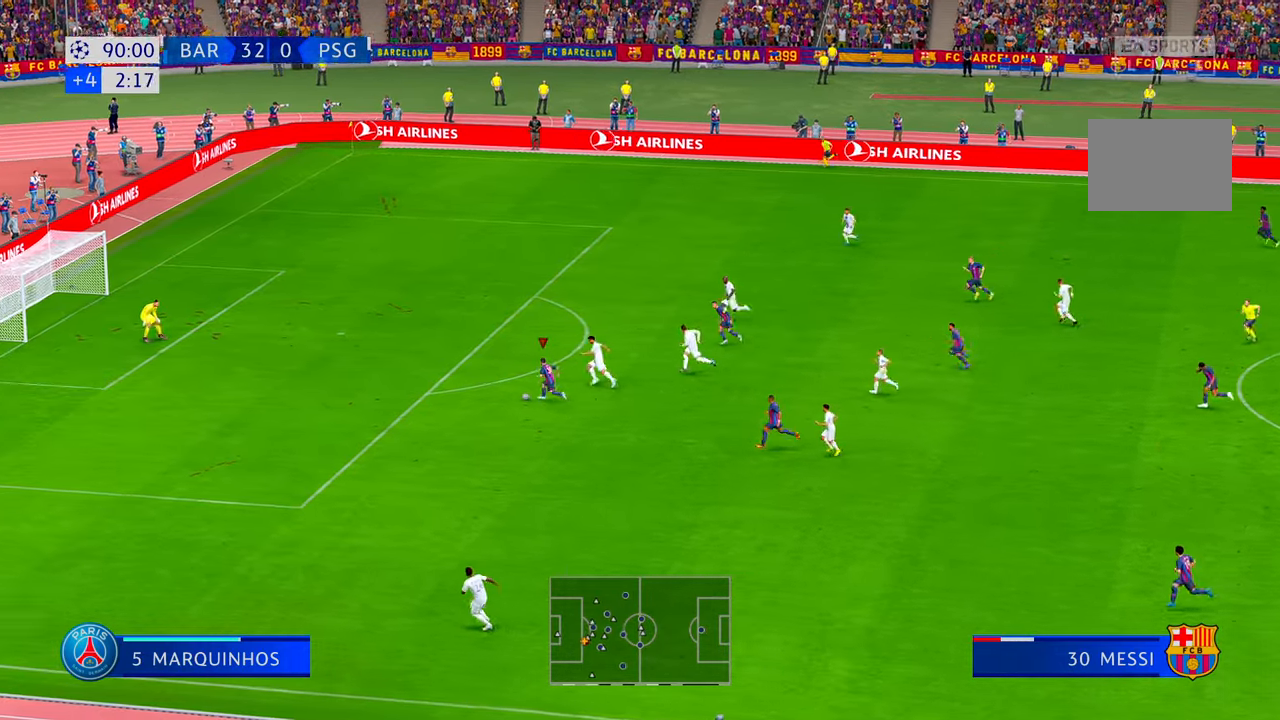
{"buttons": ["R2"], "left_stick": "left", "right_stick": "center", "events": []}
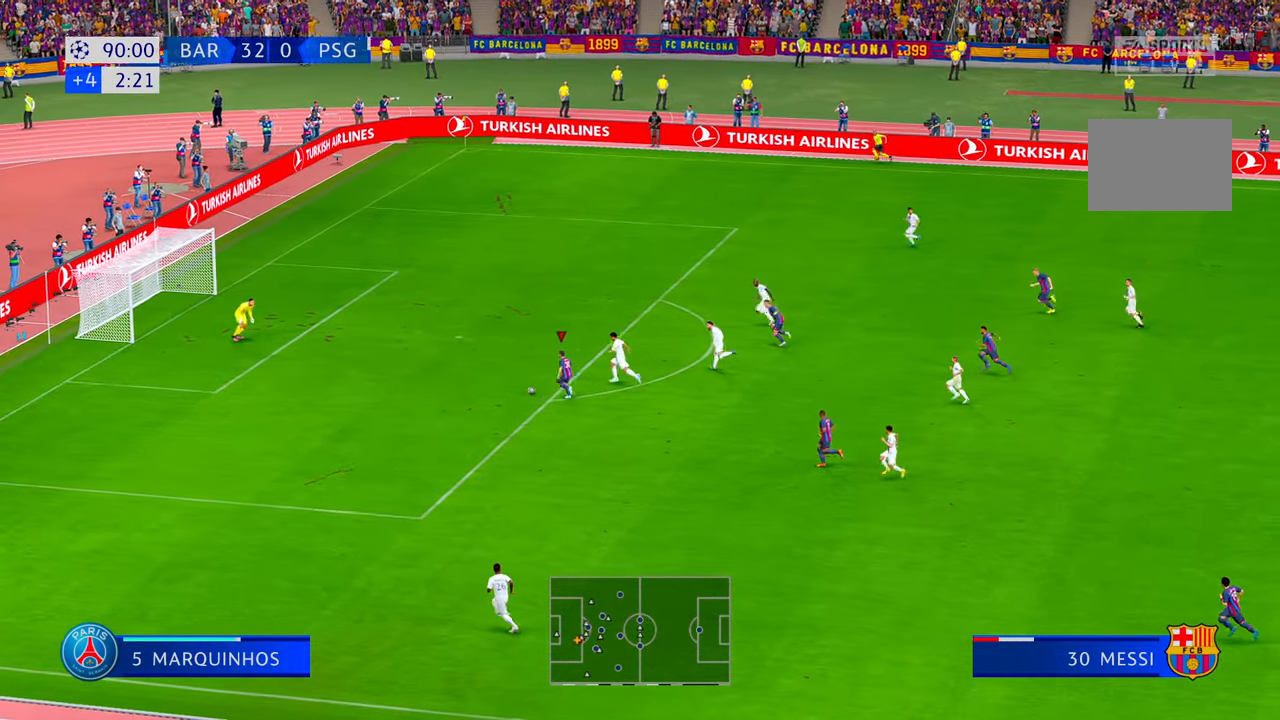
{"buttons": [], "left_stick": "up", "right_stick": "center", "events": [[100, "left_stick", "up"], [150, "R2", "up"]]}
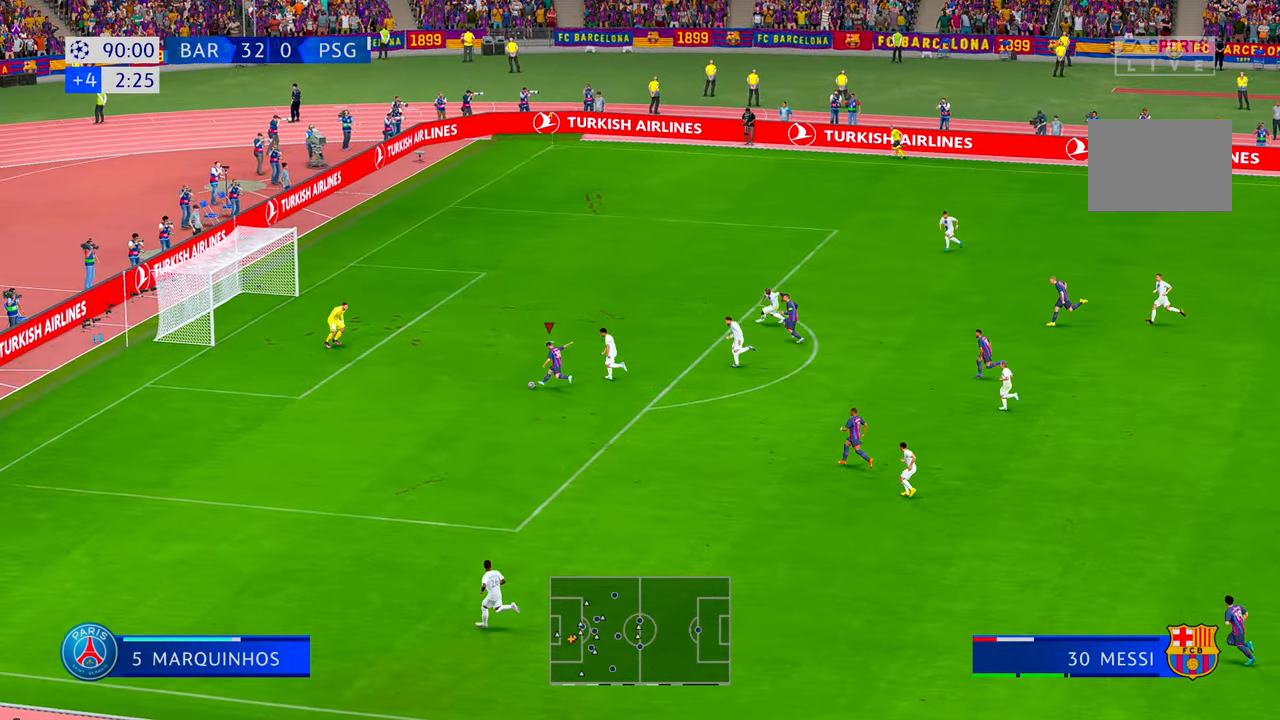
{"buttons": [], "left_stick": "down", "right_stick": "center", "events": [[250, "SELECT", "down"], [317, "SELECT", "up"], [350, "left_stick", "right"], [450, "left_stick", "down"]]}
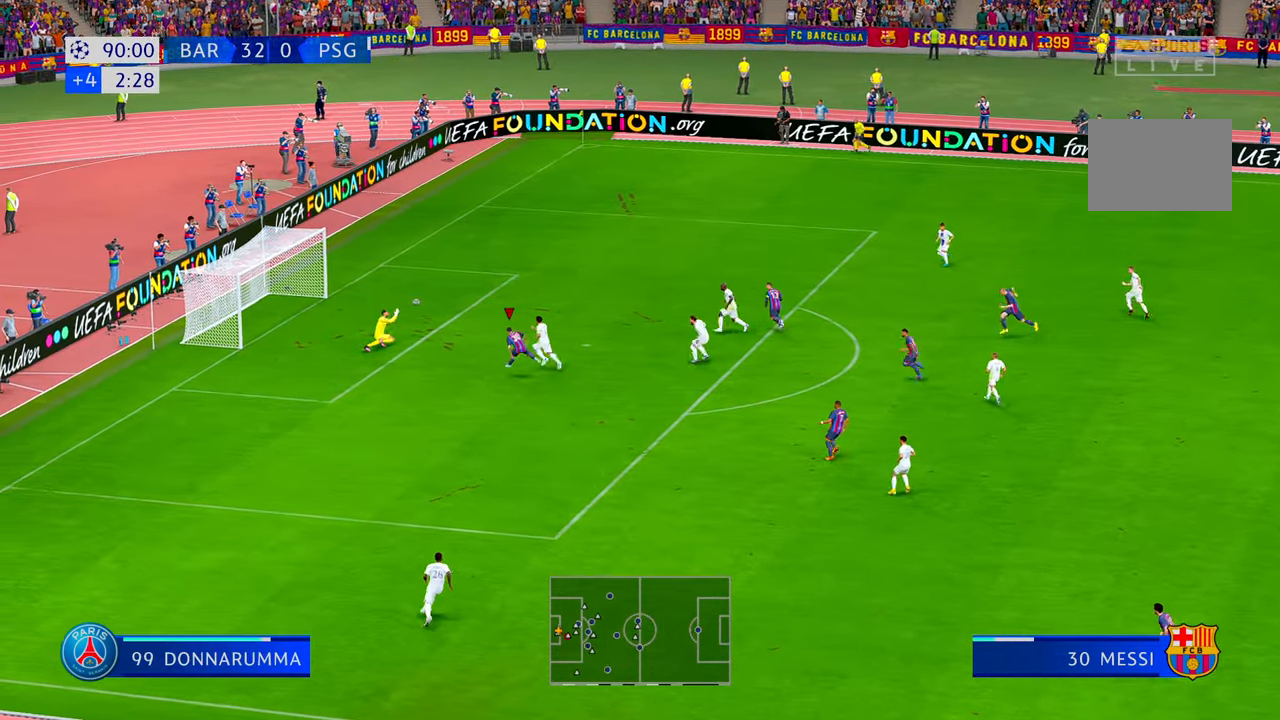
{"buttons": [], "left_stick": "down", "right_stick": "center", "events": []}
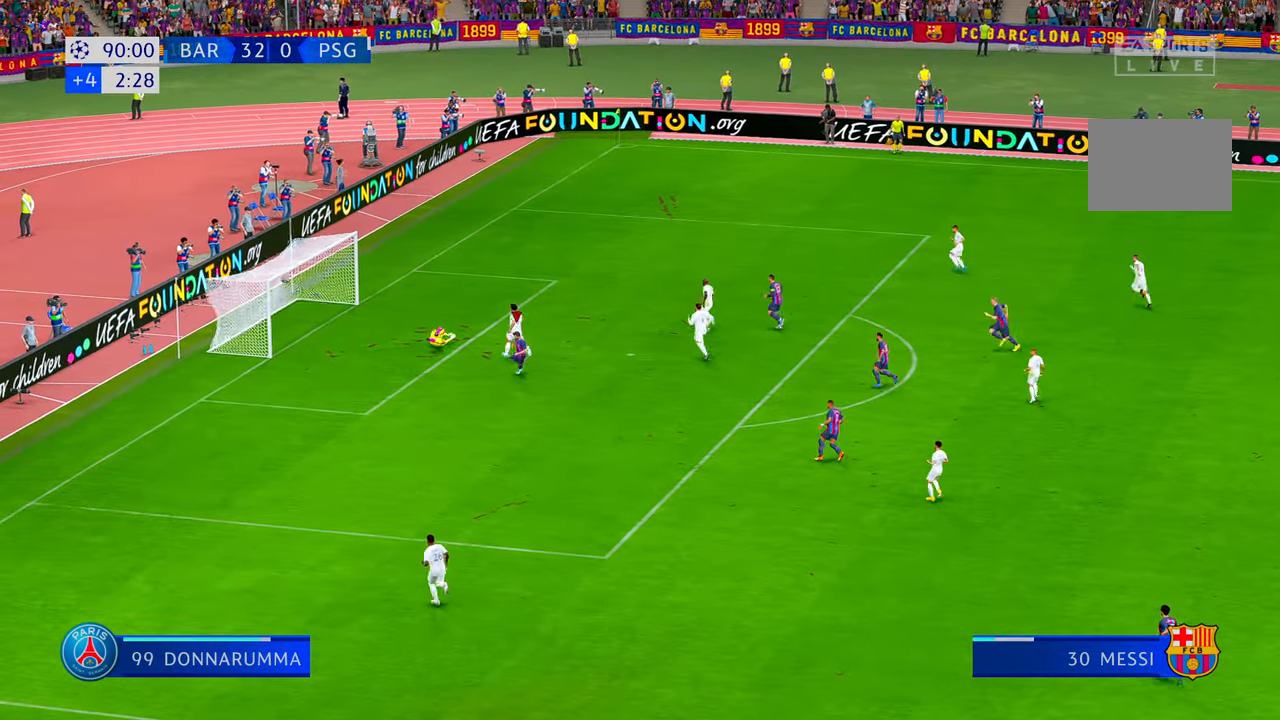
{"buttons": [], "left_stick": "down-left", "right_stick": "center", "events": [[250, "L2", "down"], [300, "L2", "up"], [350, "left_stick", "down-left"]]}
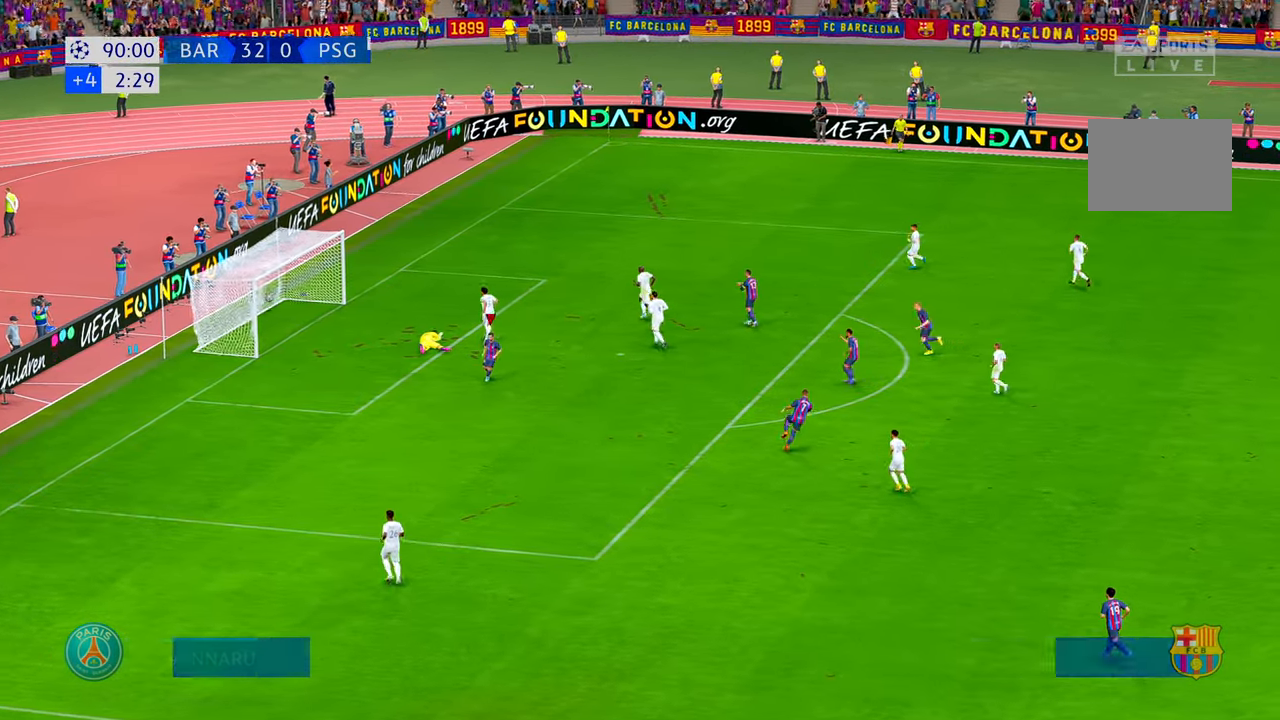
{"buttons": ["B"], "left_stick": "center", "right_stick": "center", "events": [[334, "left_stick", "center"], [350, "B", "down"], [400, "B", "up"], [467, "B", "down"]]}
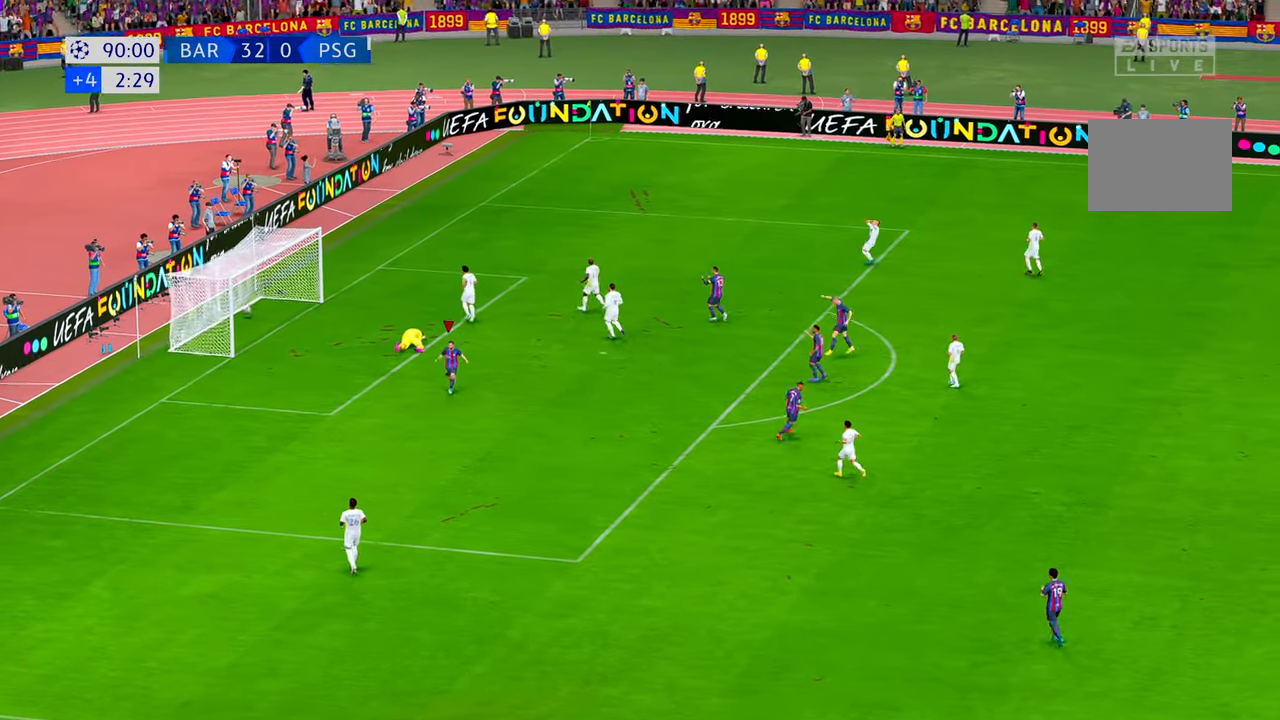
{"buttons": [], "left_stick": "center", "right_stick": "center", "events": [[134, "B", "up"]]}
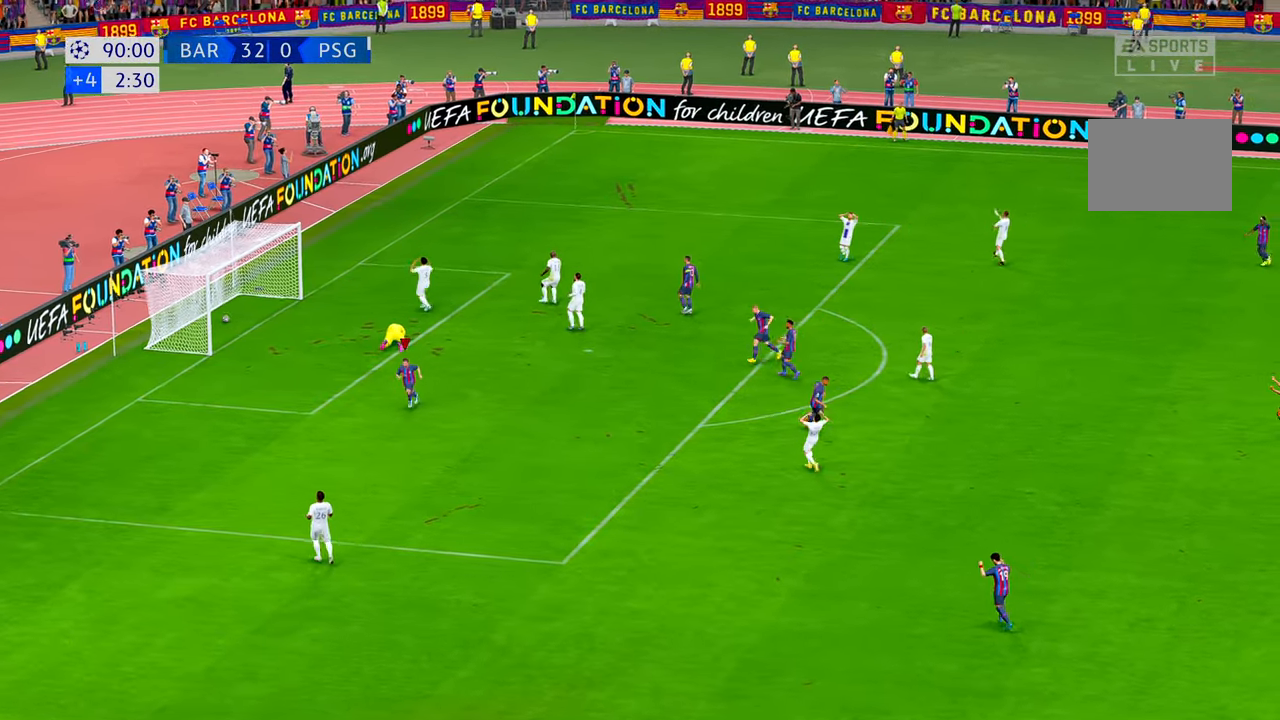
{"buttons": [], "left_stick": "center", "right_stick": "center", "events": []}
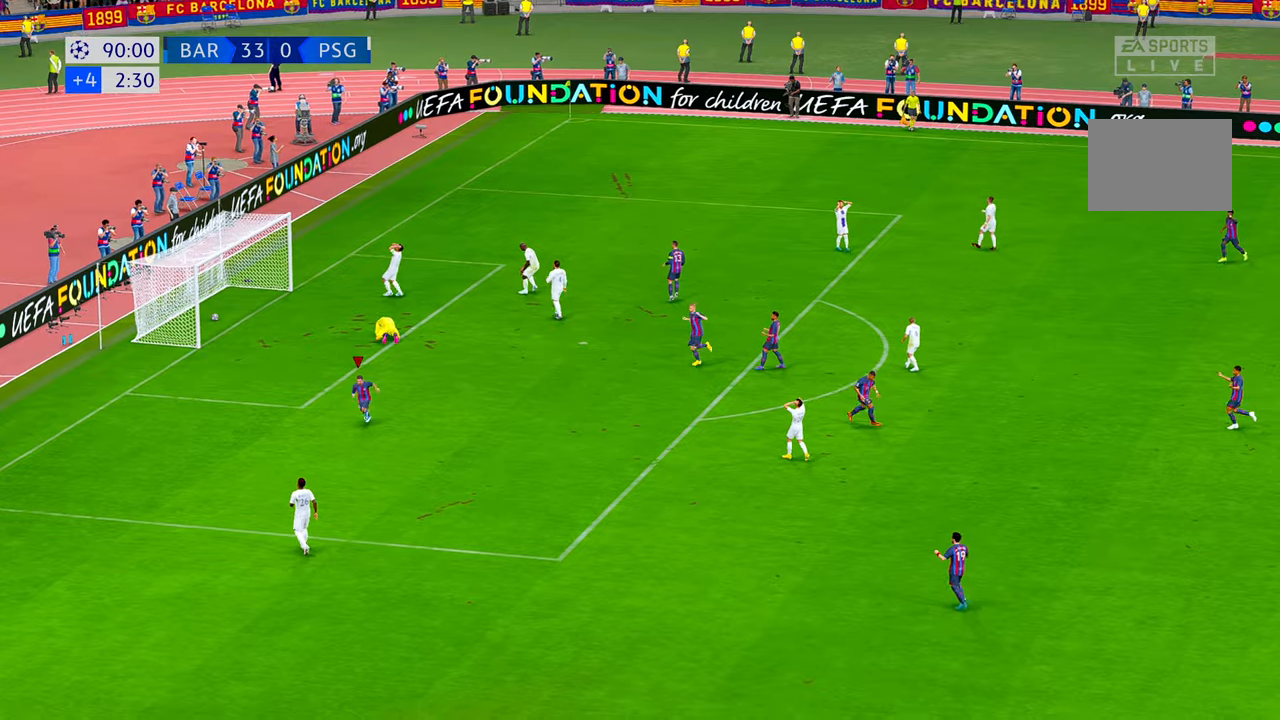
{"buttons": [], "left_stick": "center", "right_stick": "center", "events": []}